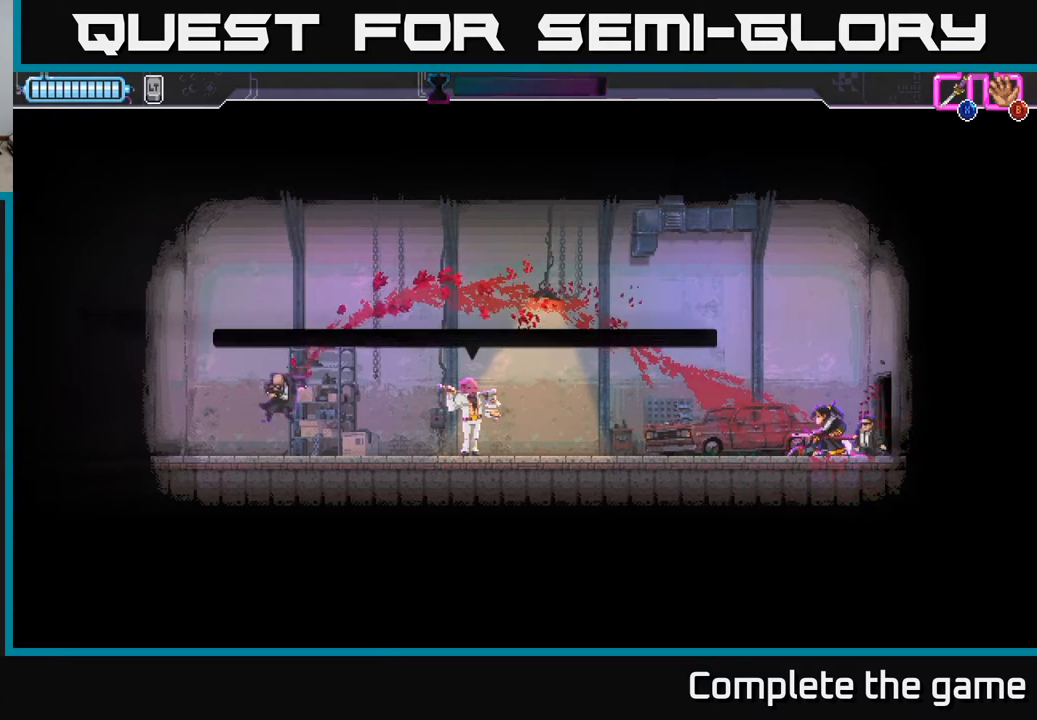
Gameplay with a controller (Xbox layout); each line is a JSON object with the inputs held at the frame after it. "events" lists button and stick changes between this image and that frame as [ms after this image, input, new state], when the widget could be followed in between.
{"buttons": [], "left_stick": "center", "right_stick": "center", "events": []}
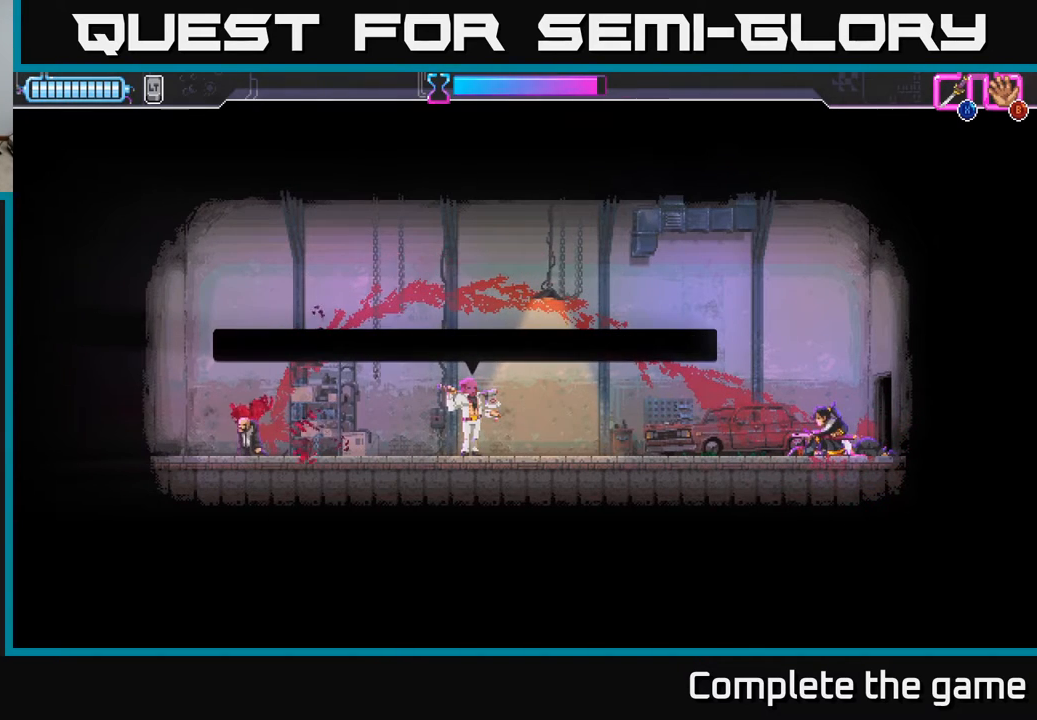
{"buttons": [], "left_stick": "center", "right_stick": "center", "events": []}
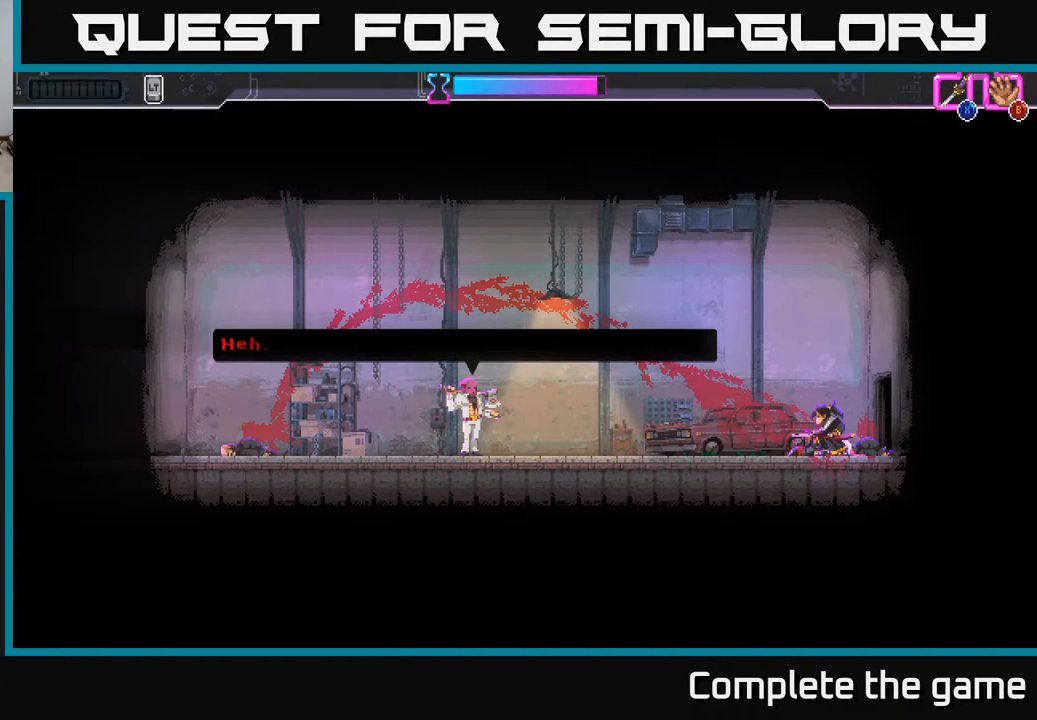
{"buttons": [], "left_stick": "center", "right_stick": "center", "events": []}
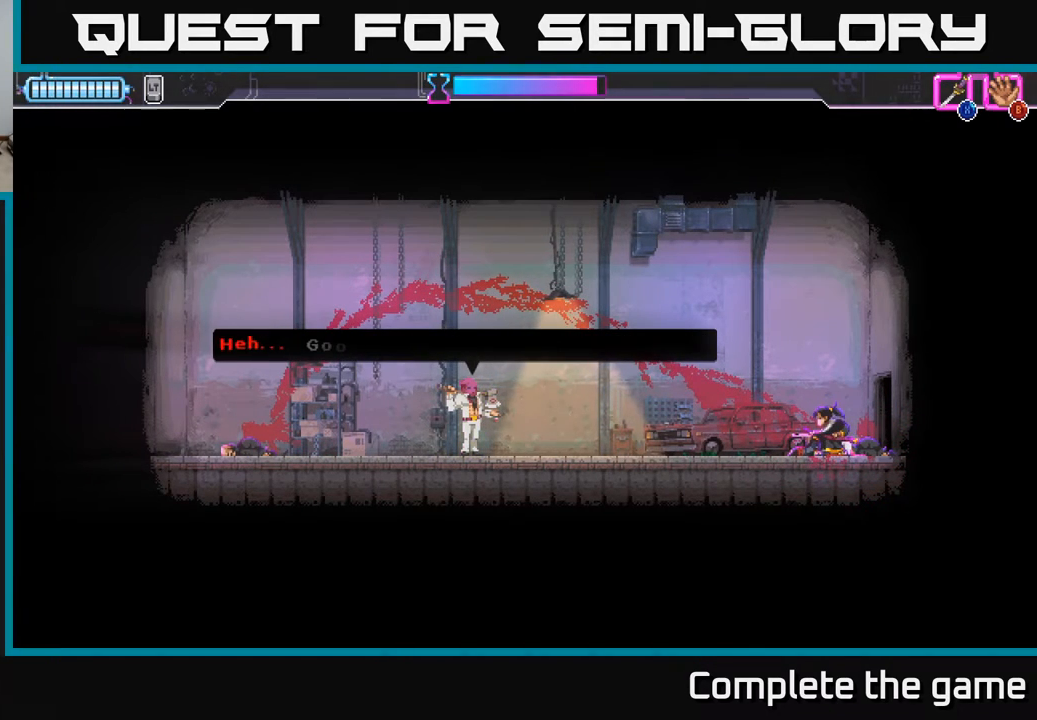
{"buttons": [], "left_stick": "center", "right_stick": "center", "events": [[283, "A", "down"], [433, "A", "up"]]}
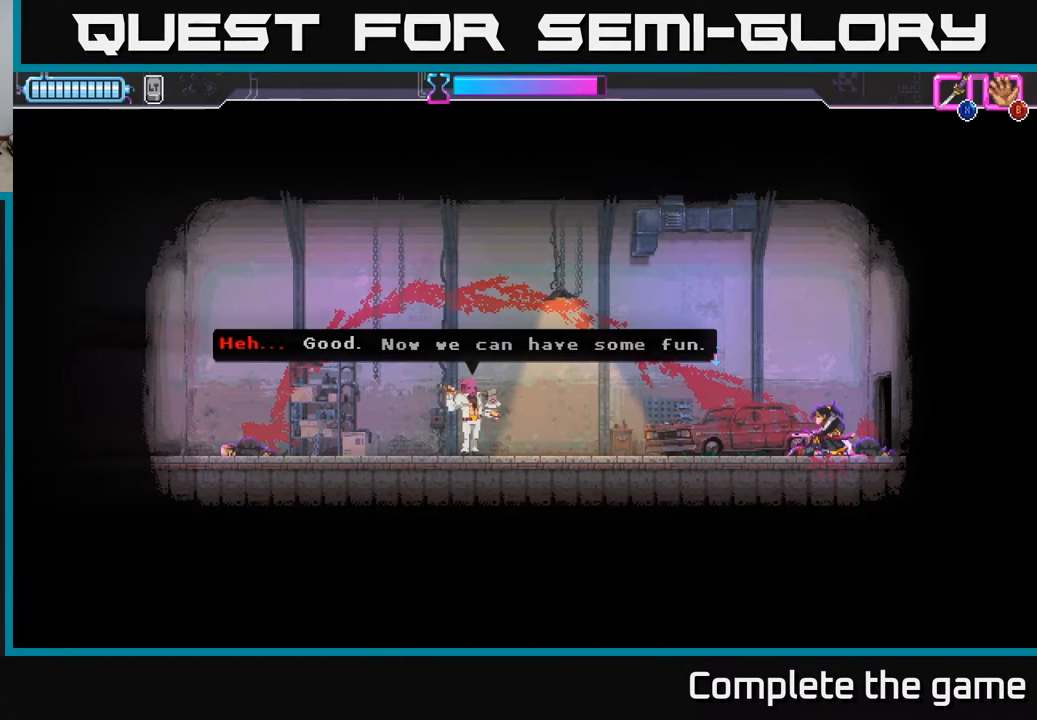
{"buttons": [], "left_stick": "center", "right_stick": "center", "events": []}
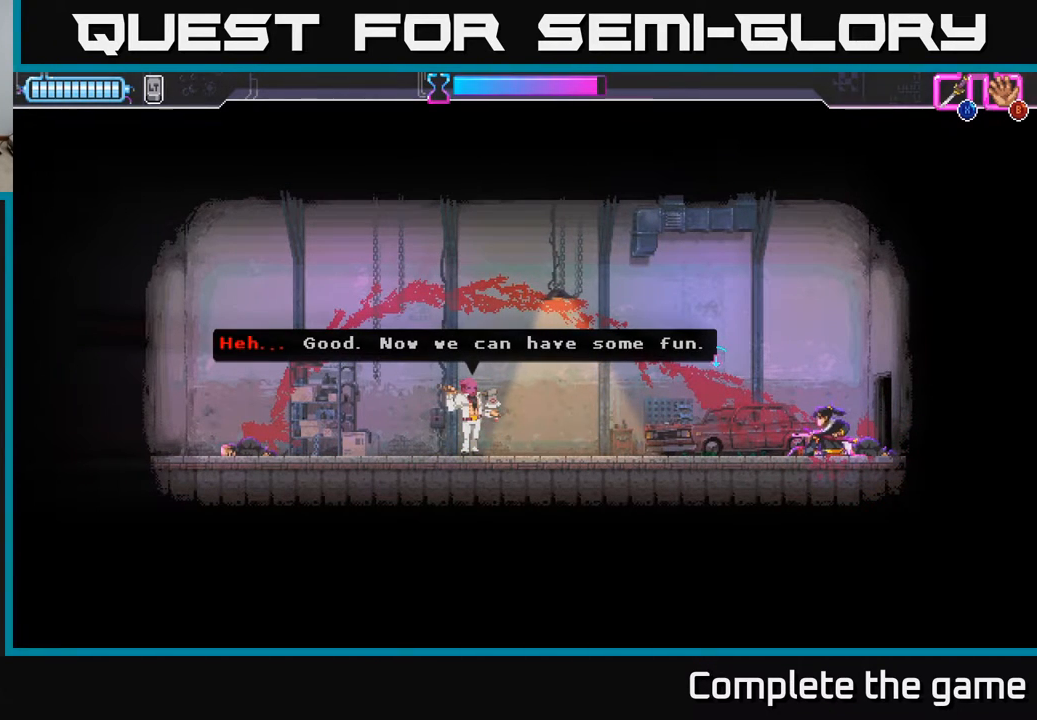
{"buttons": ["DPAD_LEFT"], "left_stick": "center", "right_stick": "center", "events": [[67, "A", "down"], [200, "A", "up"], [483, "DPAD_LEFT", "down"]]}
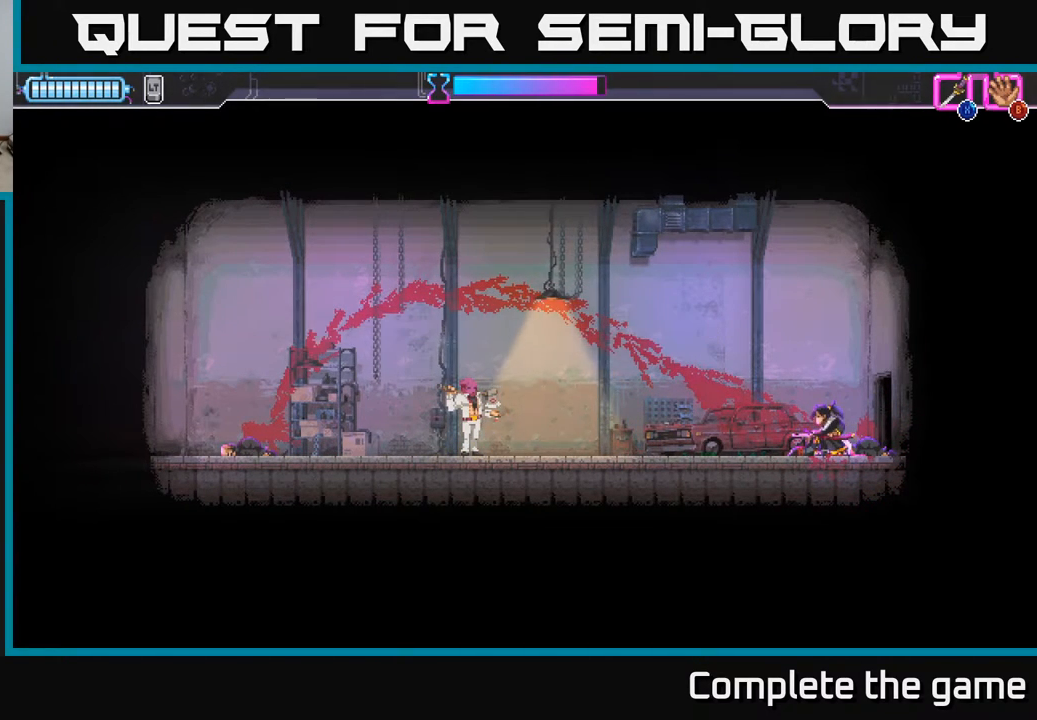
{"buttons": [], "left_stick": "center", "right_stick": "center", "events": [[267, "DPAD_LEFT", "up"]]}
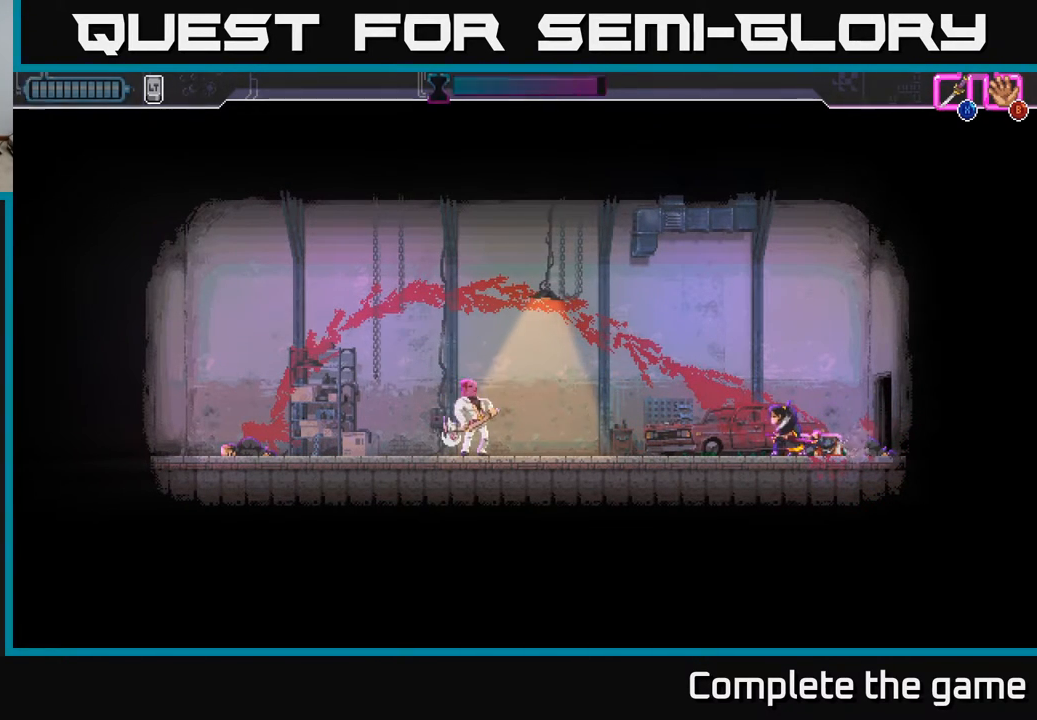
{"buttons": [], "left_stick": "center", "right_stick": "center", "events": []}
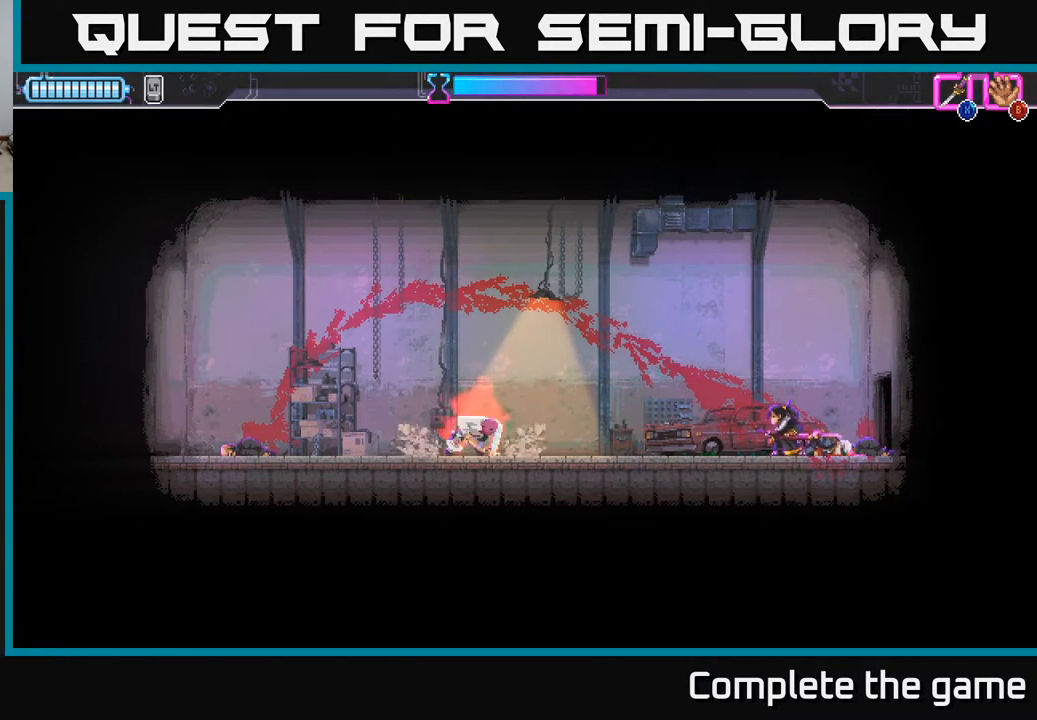
{"buttons": [], "left_stick": "center", "right_stick": "center", "events": []}
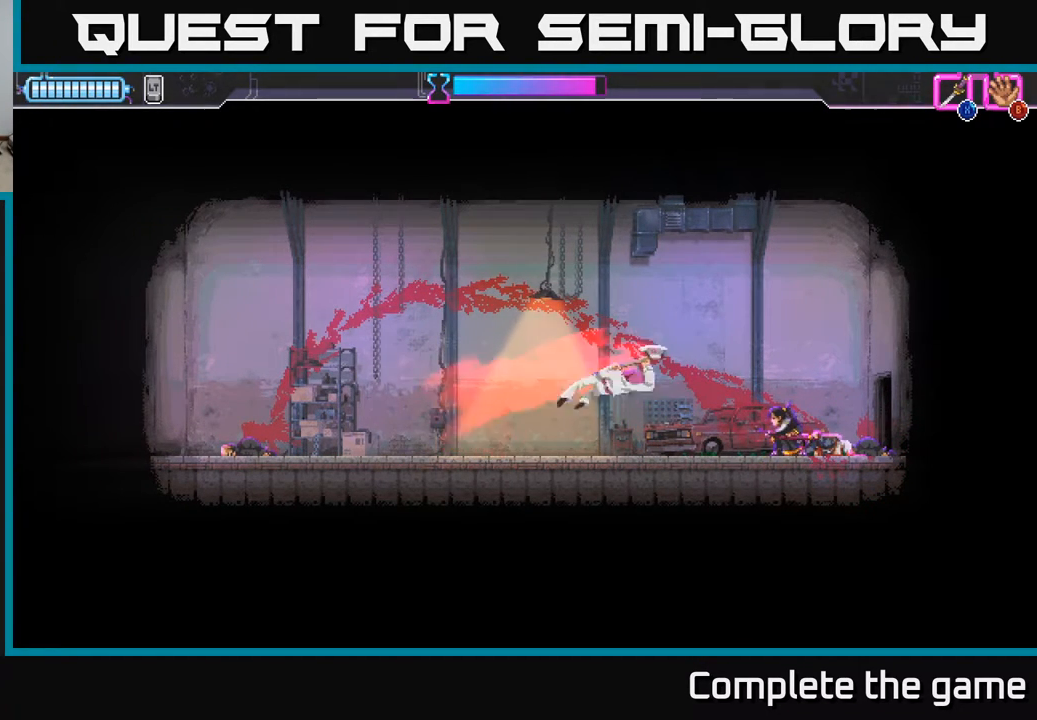
{"buttons": ["DPAD_LEFT"], "left_stick": "center", "right_stick": "center", "events": [[50, "DPAD_LEFT", "down"], [133, "R2", "down"], [450, "R2", "up"]]}
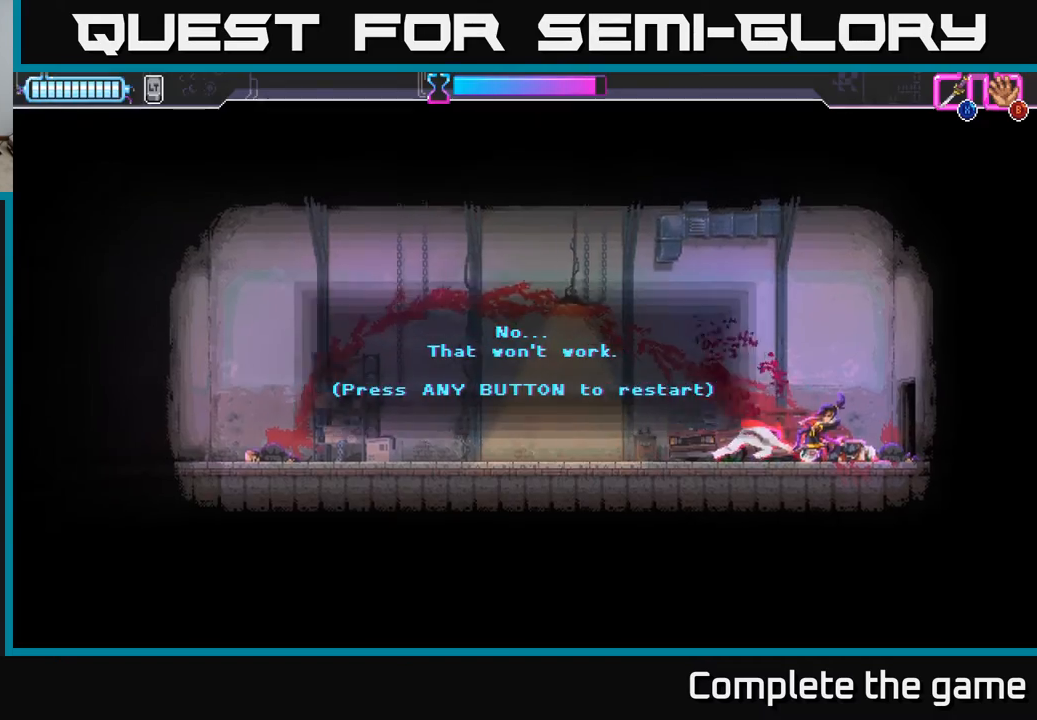
{"buttons": [], "left_stick": "center", "right_stick": "center", "events": [[17, "DPAD_LEFT", "up"], [33, "A", "down"], [67, "R2", "down"], [167, "X", "down"], [183, "A", "up"], [183, "R2", "up"], [267, "X", "up"]]}
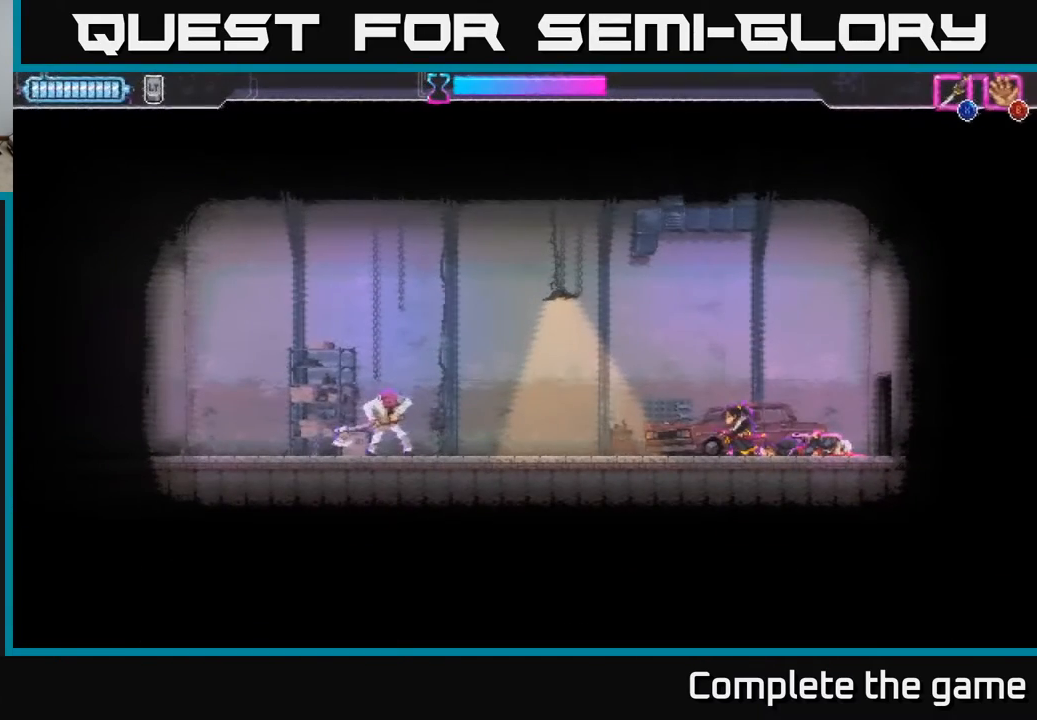
{"buttons": [], "left_stick": "center", "right_stick": "center", "events": []}
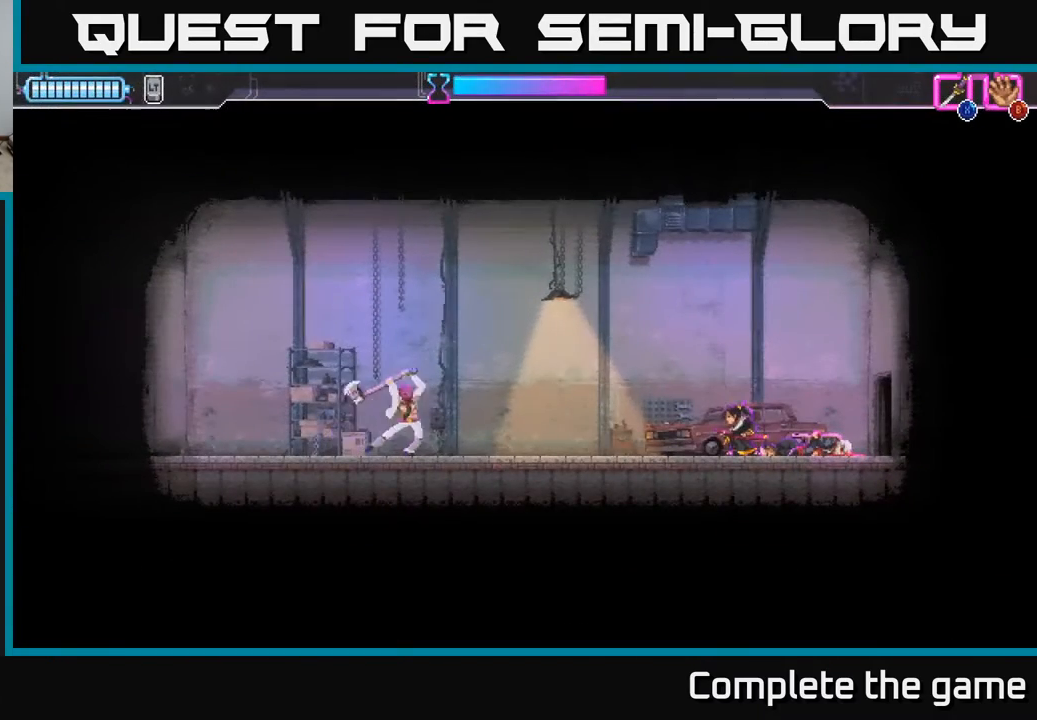
{"buttons": [], "left_stick": "center", "right_stick": "center", "events": [[267, "DPAD_LEFT", "down"], [283, "A", "down"], [300, "R2", "down"], [417, "R2", "up"], [433, "A", "up"], [450, "DPAD_LEFT", "up"]]}
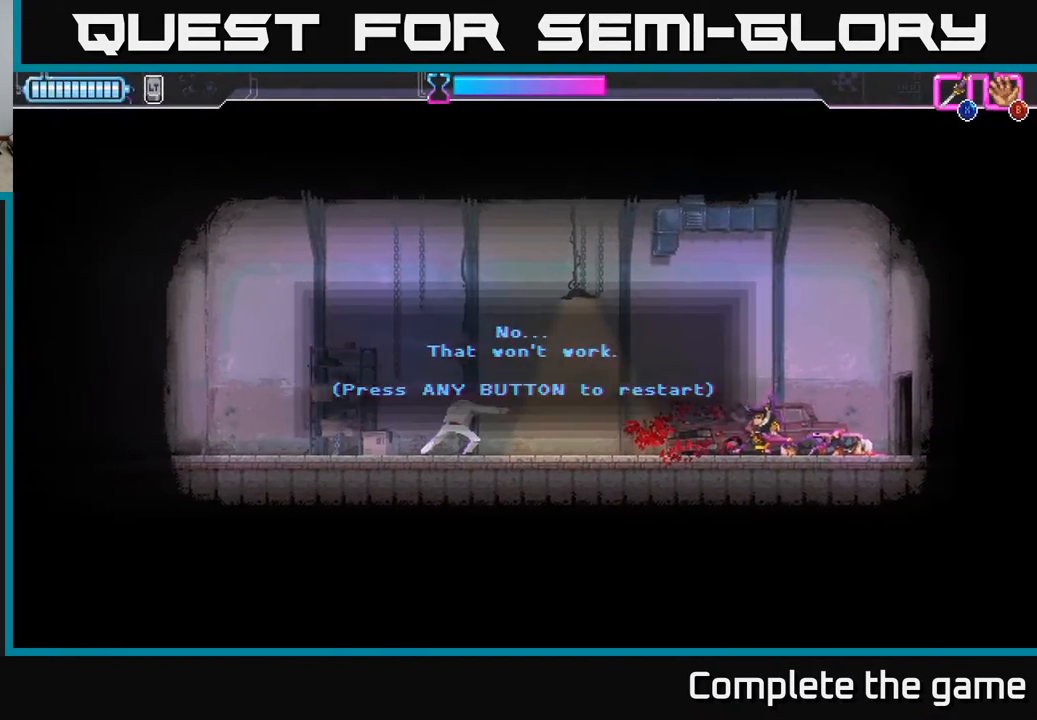
{"buttons": [], "left_stick": "center", "right_stick": "center", "events": [[50, "R2", "down"], [167, "R2", "up"]]}
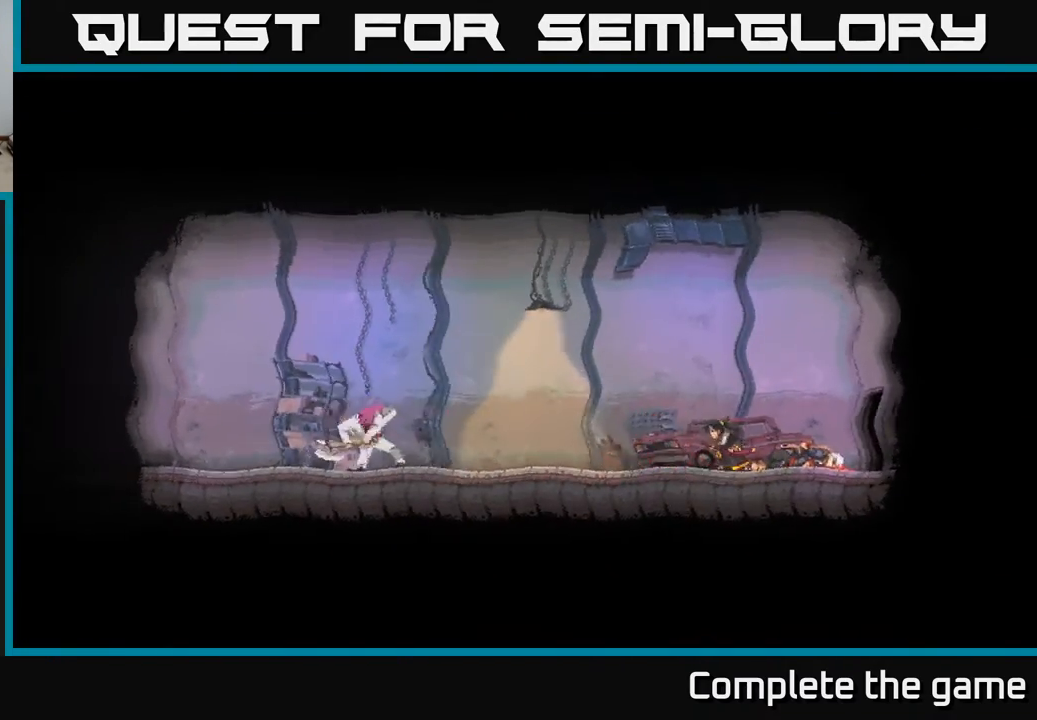
{"buttons": [], "left_stick": "center", "right_stick": "center", "events": []}
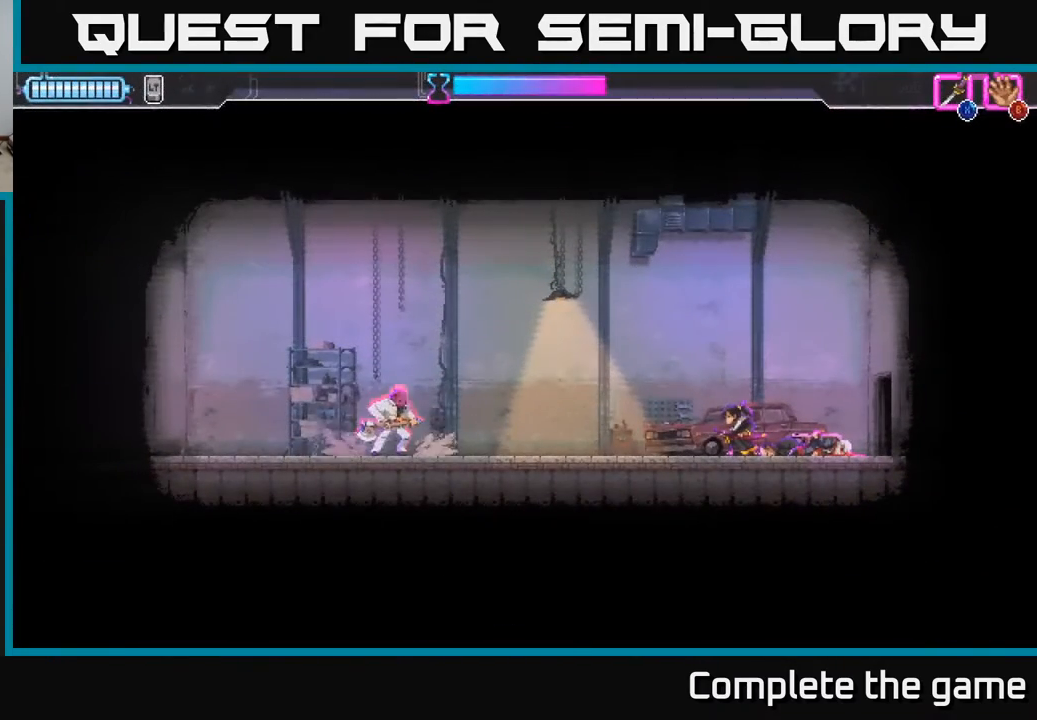
{"buttons": [], "left_stick": "center", "right_stick": "center", "events": []}
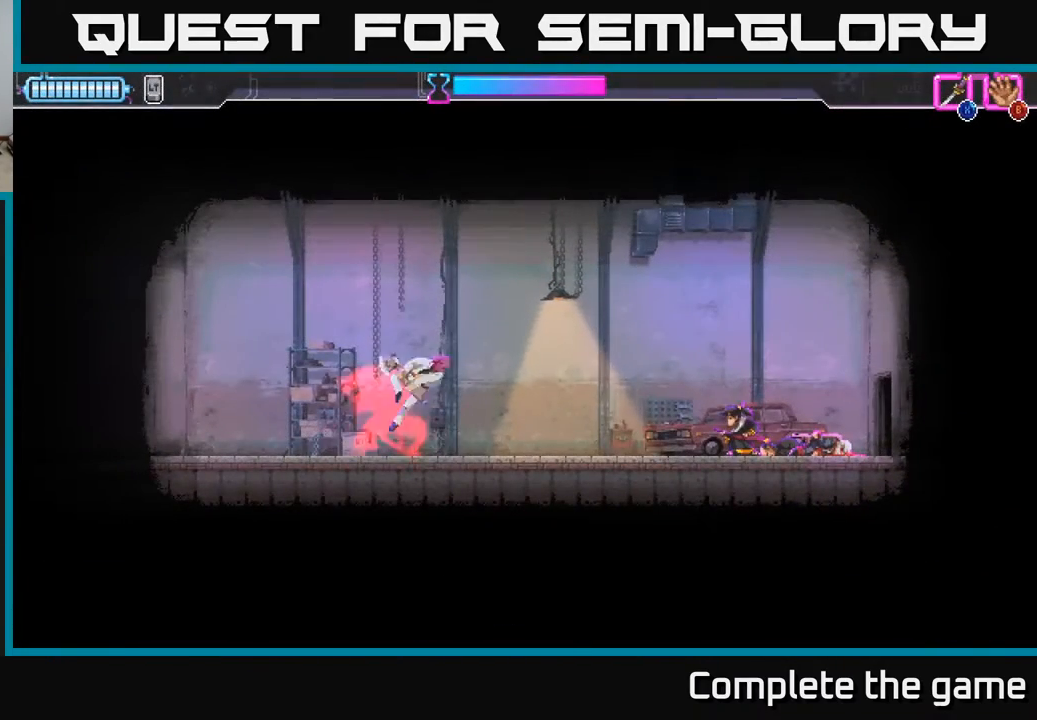
{"buttons": ["L2", "R2", "DPAD_LEFT"], "left_stick": "center", "right_stick": "center", "events": [[183, "DPAD_LEFT", "down"], [183, "L2", "down"], [217, "R2", "down"]]}
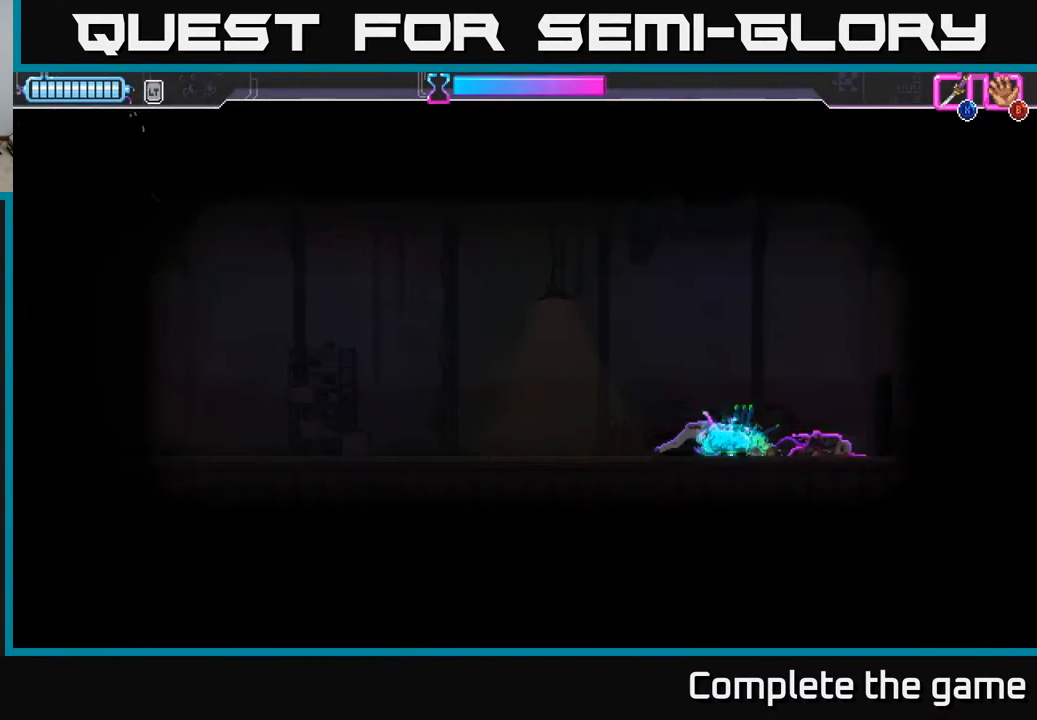
{"buttons": ["X", "DPAD_RIGHT"], "left_stick": "center", "right_stick": "center", "events": [[33, "R2", "up"], [133, "L2", "up"], [400, "DPAD_LEFT", "up"], [417, "DPAD_RIGHT", "down"], [483, "X", "down"]]}
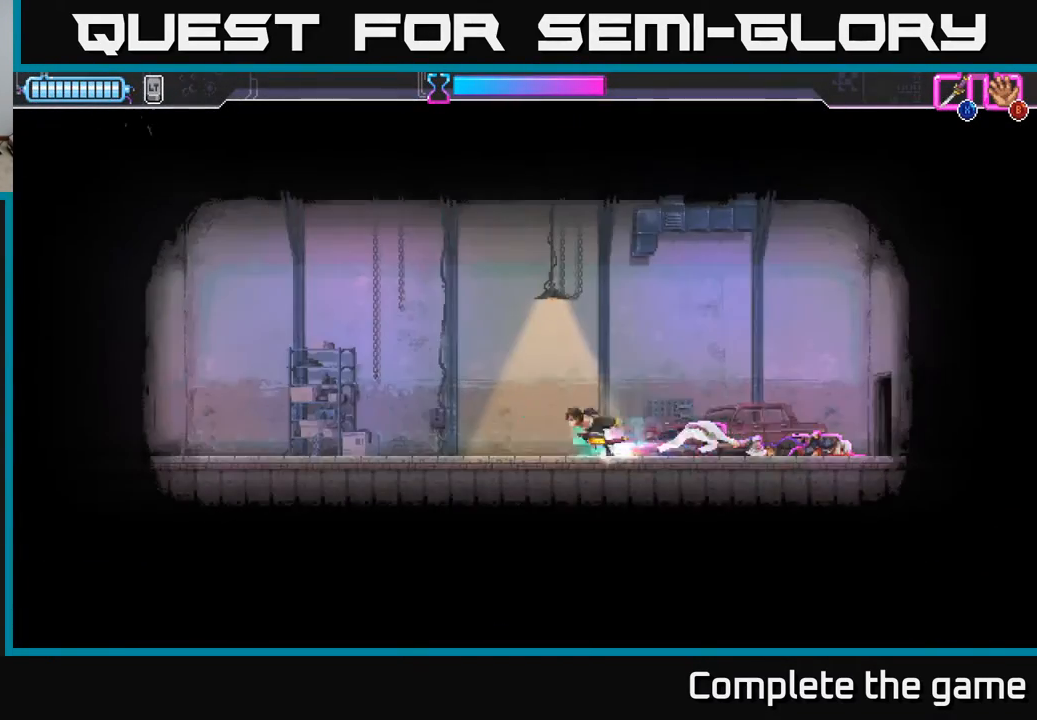
{"buttons": [], "left_stick": "center", "right_stick": "center", "events": [[67, "X", "up"], [150, "X", "down"], [183, "X", "up"], [200, "DPAD_RIGHT", "up"]]}
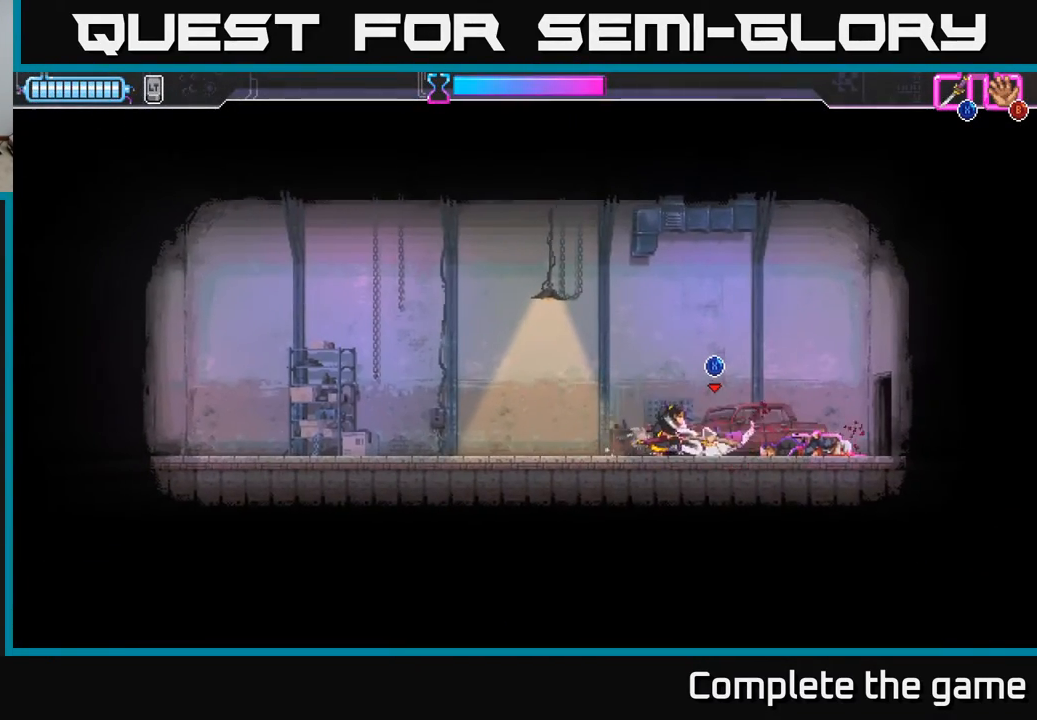
{"buttons": [], "left_stick": "center", "right_stick": "center", "events": [[100, "X", "down"], [117, "DPAD_RIGHT", "down"], [183, "DPAD_RIGHT", "up"], [200, "X", "up"]]}
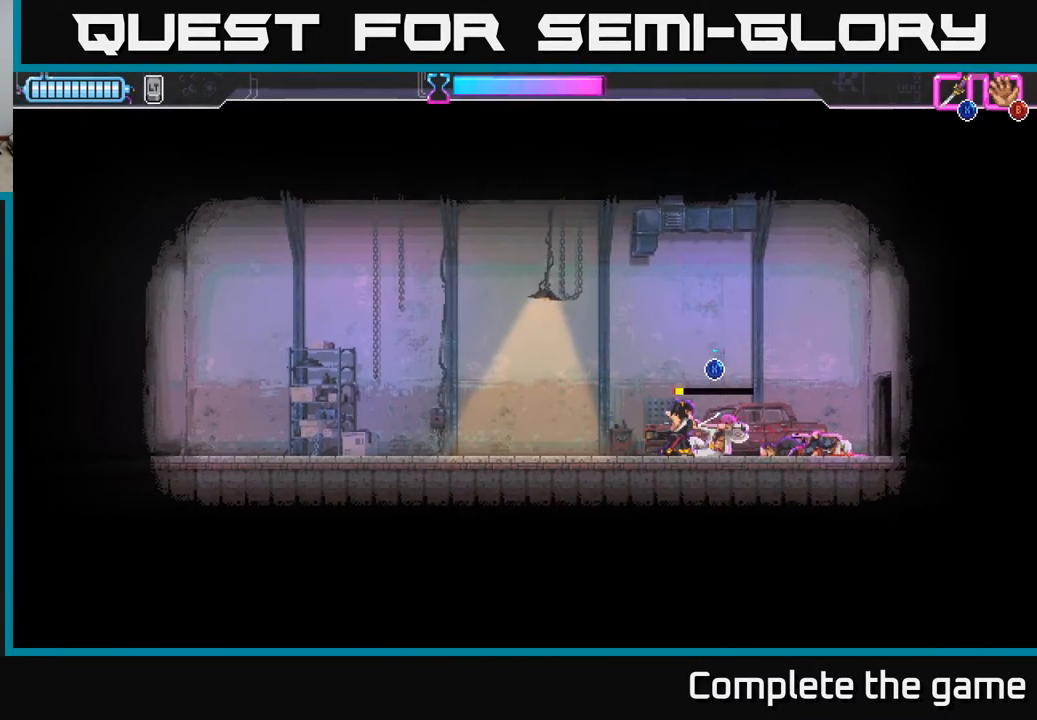
{"buttons": [], "left_stick": "center", "right_stick": "center", "events": [[150, "X", "down"], [250, "X", "up"], [300, "X", "down"], [367, "X", "up"], [417, "X", "down"], [467, "X", "up"]]}
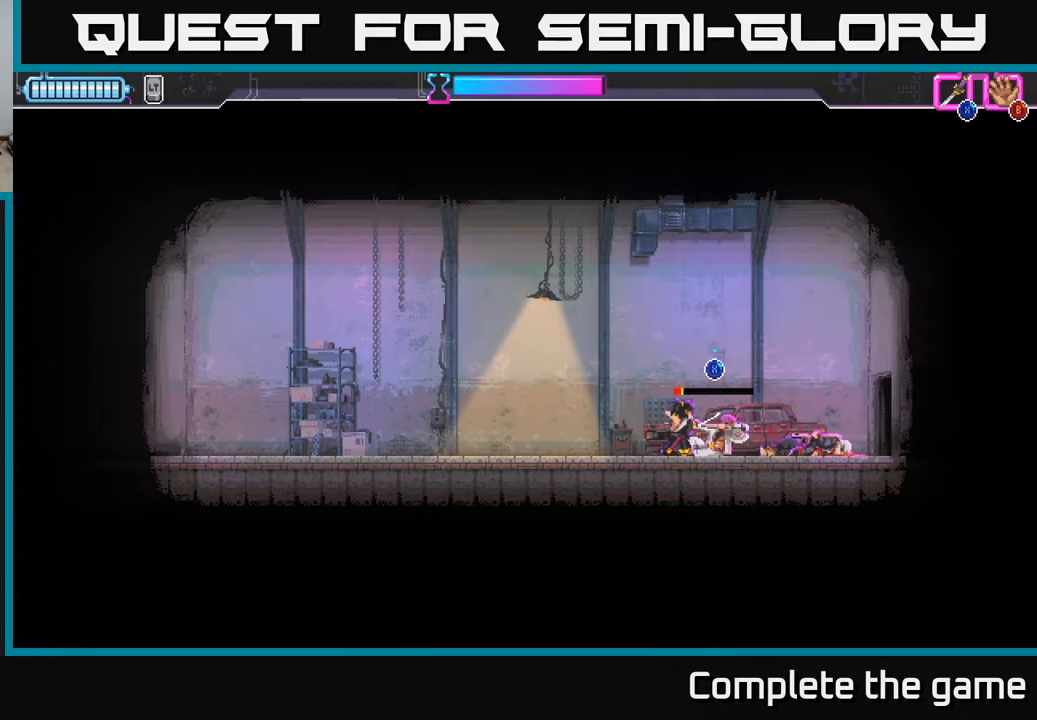
{"buttons": ["X"], "left_stick": "center", "right_stick": "center", "events": [[17, "X", "down"], [83, "X", "up"], [133, "X", "down"], [183, "X", "up"], [250, "X", "down"], [300, "X", "up"], [350, "X", "down"], [417, "X", "up"], [450, "X", "down"]]}
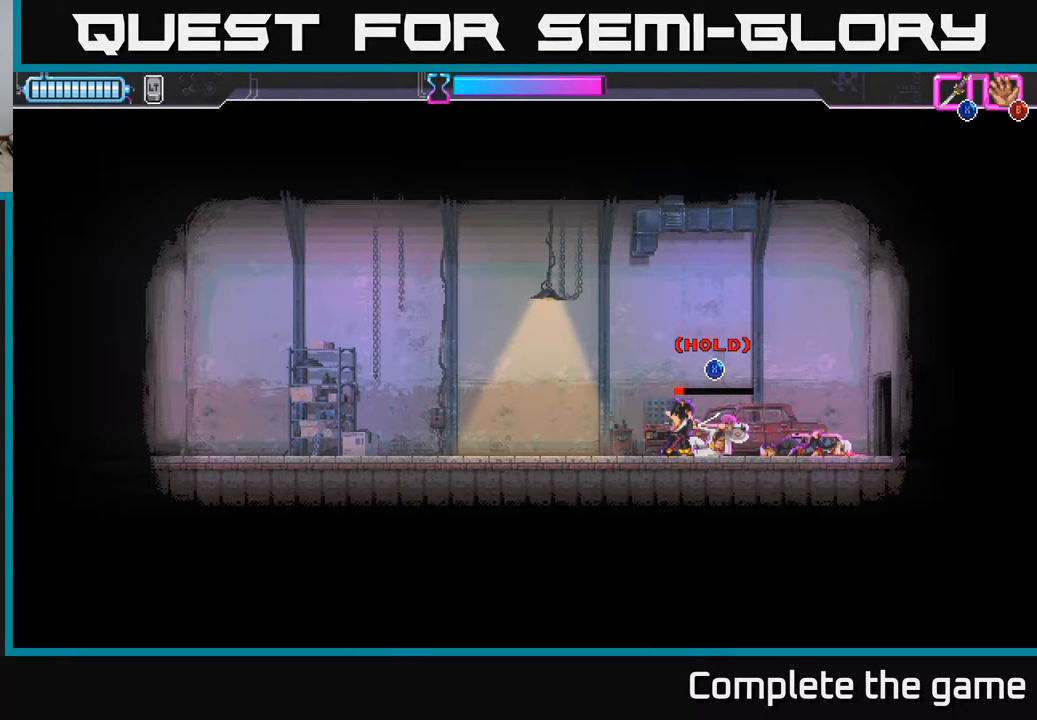
{"buttons": ["X"], "left_stick": "center", "right_stick": "center", "events": [[17, "X", "up"], [83, "X", "down"], [133, "X", "up"], [183, "X", "down"], [250, "X", "up"], [300, "X", "down"]]}
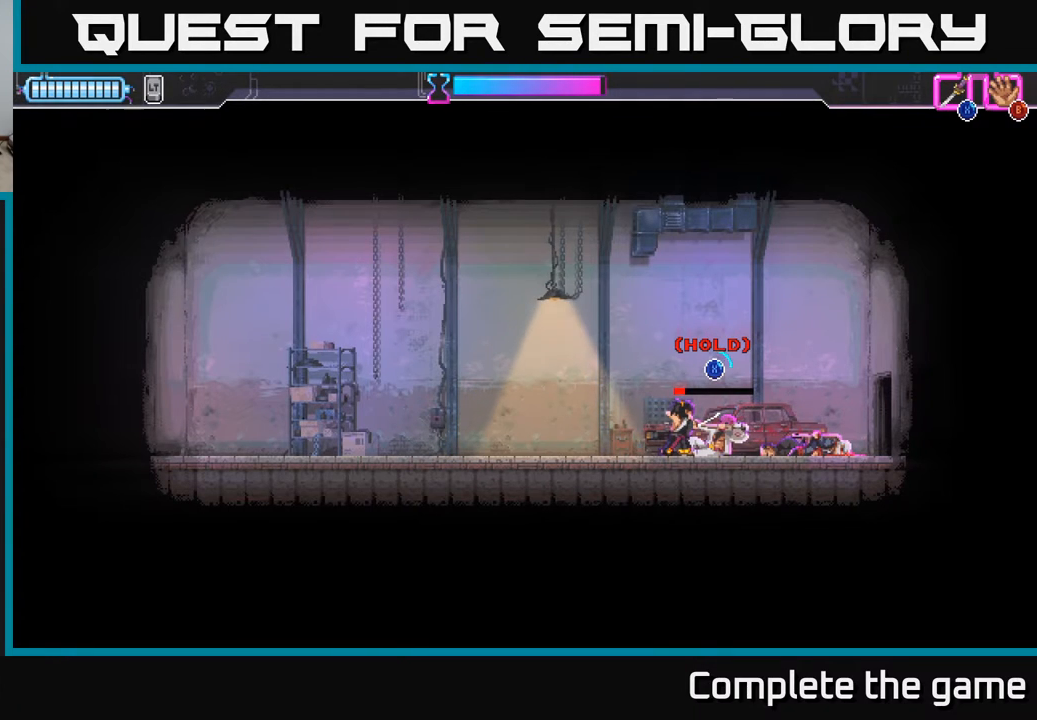
{"buttons": ["X"], "left_stick": "center", "right_stick": "center", "events": []}
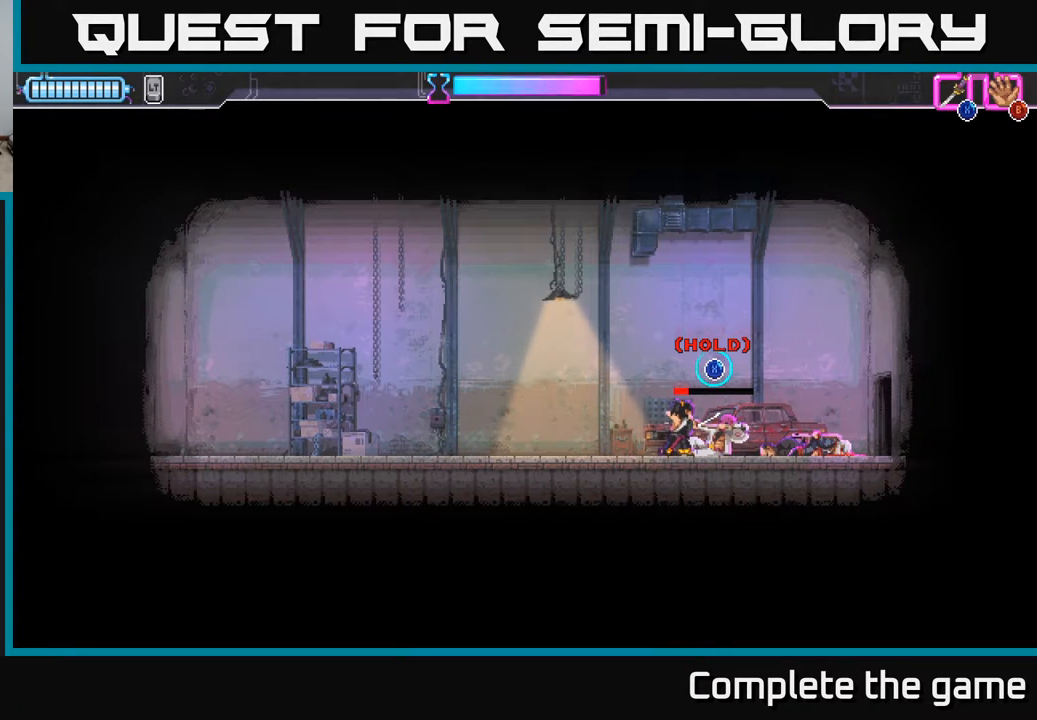
{"buttons": ["X"], "left_stick": "center", "right_stick": "center", "events": []}
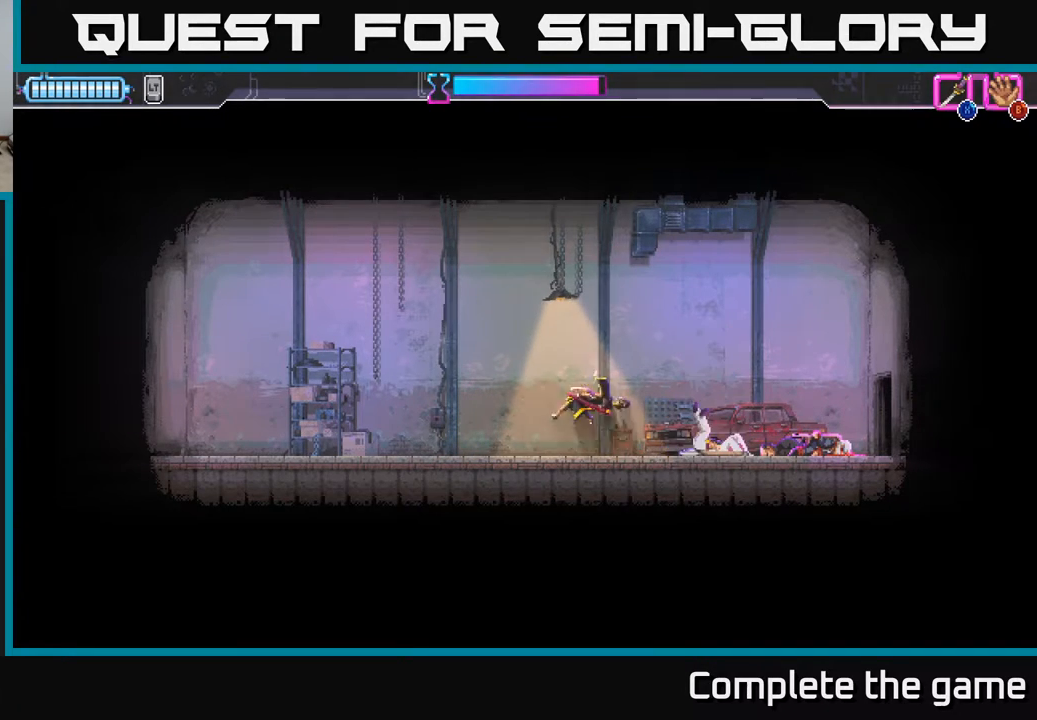
{"buttons": ["DPAD_UP", "DPAD_LEFT"], "left_stick": "center", "right_stick": "center", "events": [[217, "DPAD_LEFT", "down"], [283, "X", "up"], [333, "A", "down"], [383, "DPAD_UP", "down"], [450, "A", "up"]]}
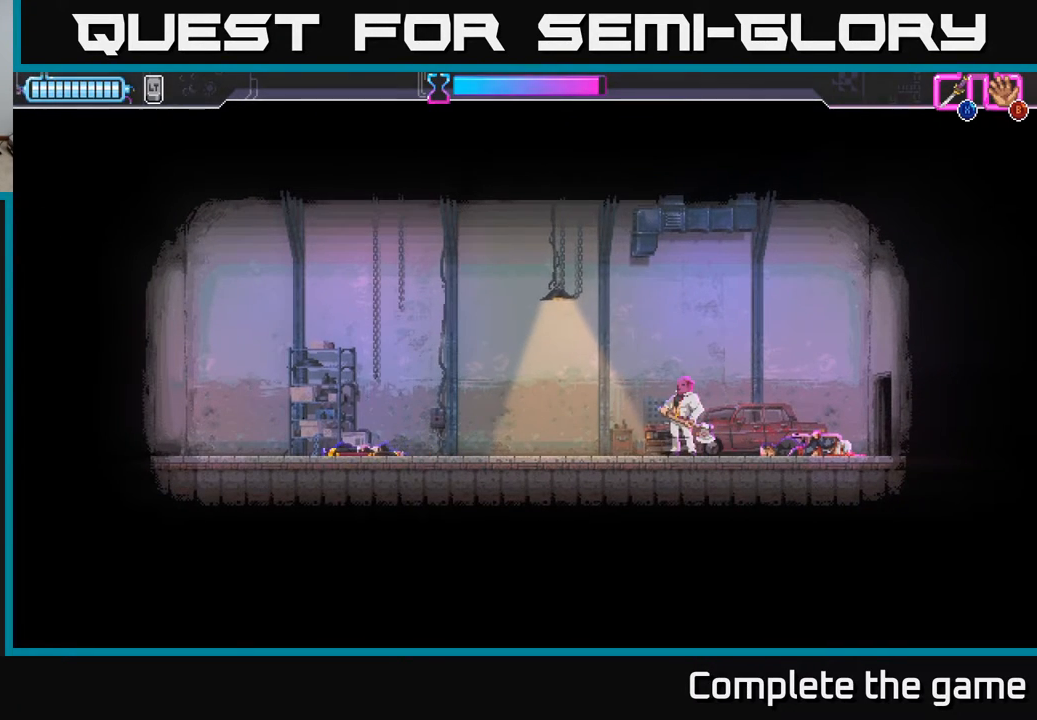
{"buttons": [], "left_stick": "center", "right_stick": "center", "events": [[17, "A", "down"], [117, "A", "up"], [183, "A", "down"], [217, "DPAD_UP", "up"], [267, "A", "up"], [417, "DPAD_LEFT", "up"]]}
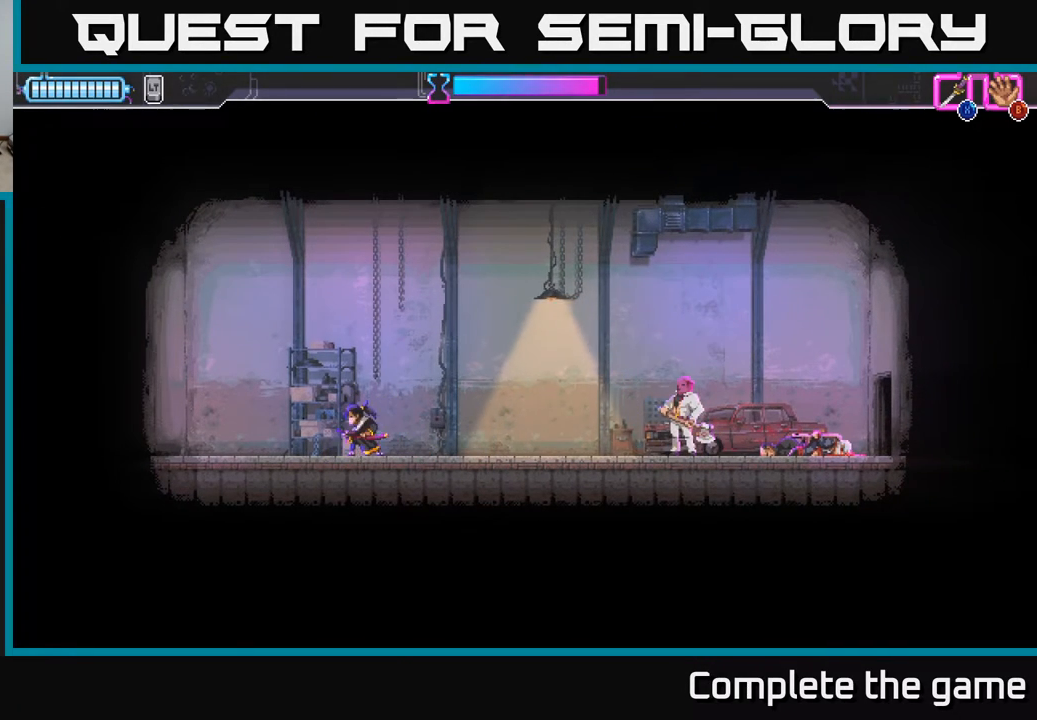
{"buttons": ["R2", "DPAD_RIGHT"], "left_stick": "center", "right_stick": "center", "events": [[83, "DPAD_RIGHT", "down"], [133, "DPAD_RIGHT", "up"], [467, "DPAD_RIGHT", "down"], [500, "R2", "down"]]}
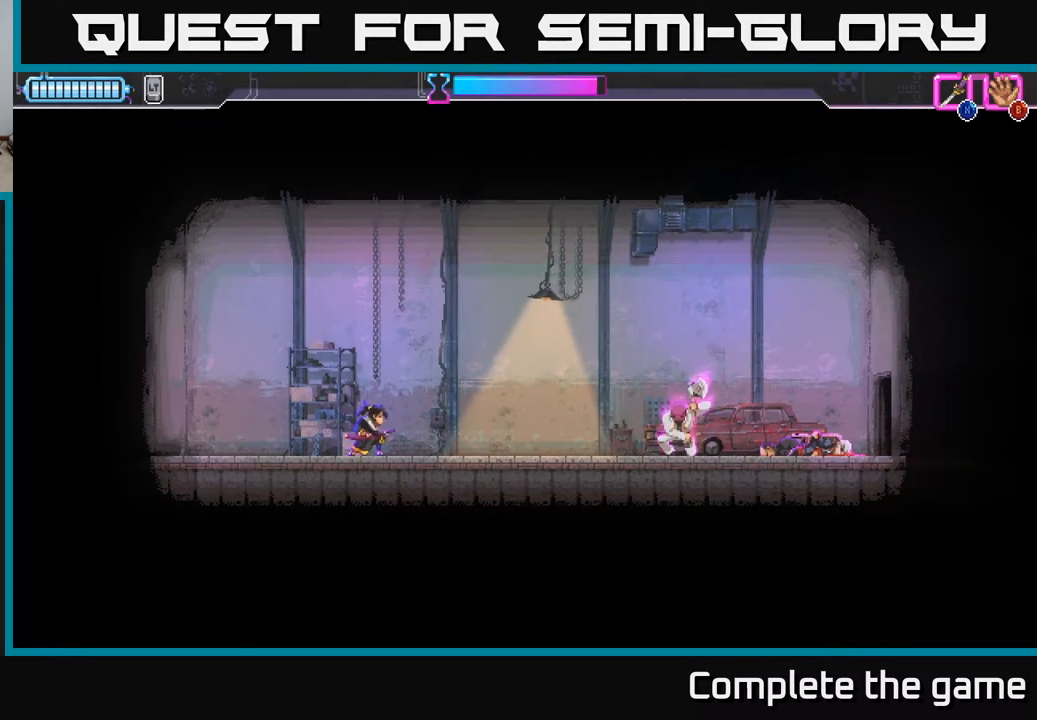
{"buttons": ["DPAD_RIGHT"], "left_stick": "center", "right_stick": "center", "events": [[383, "R2", "up"]]}